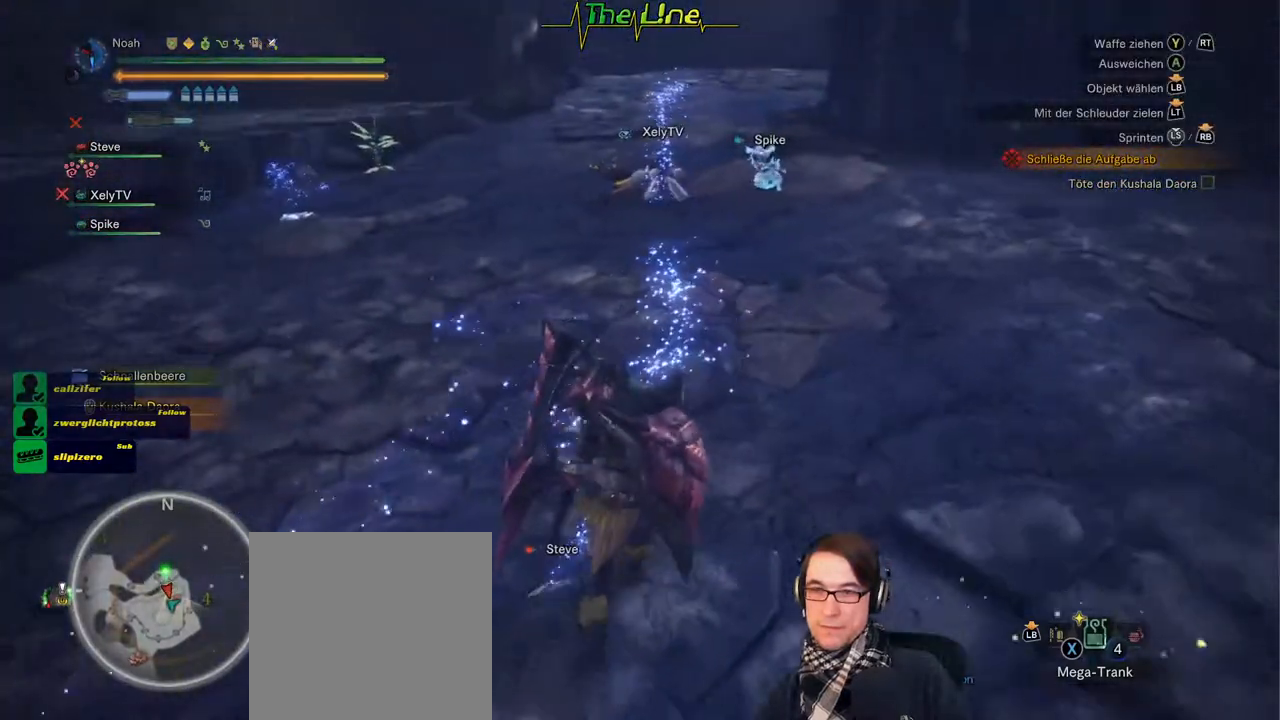
Gameplay with a controller (Xbox layout); each line is a JSON object with the inputs held at the frame after it. "events" lists button and stick changes between this image and that frame as [ms after this image, input, new state], when the widget could be followed in between. Not read: SHARE.
{"buttons": [], "left_stick": "up", "right_stick": "center", "events": []}
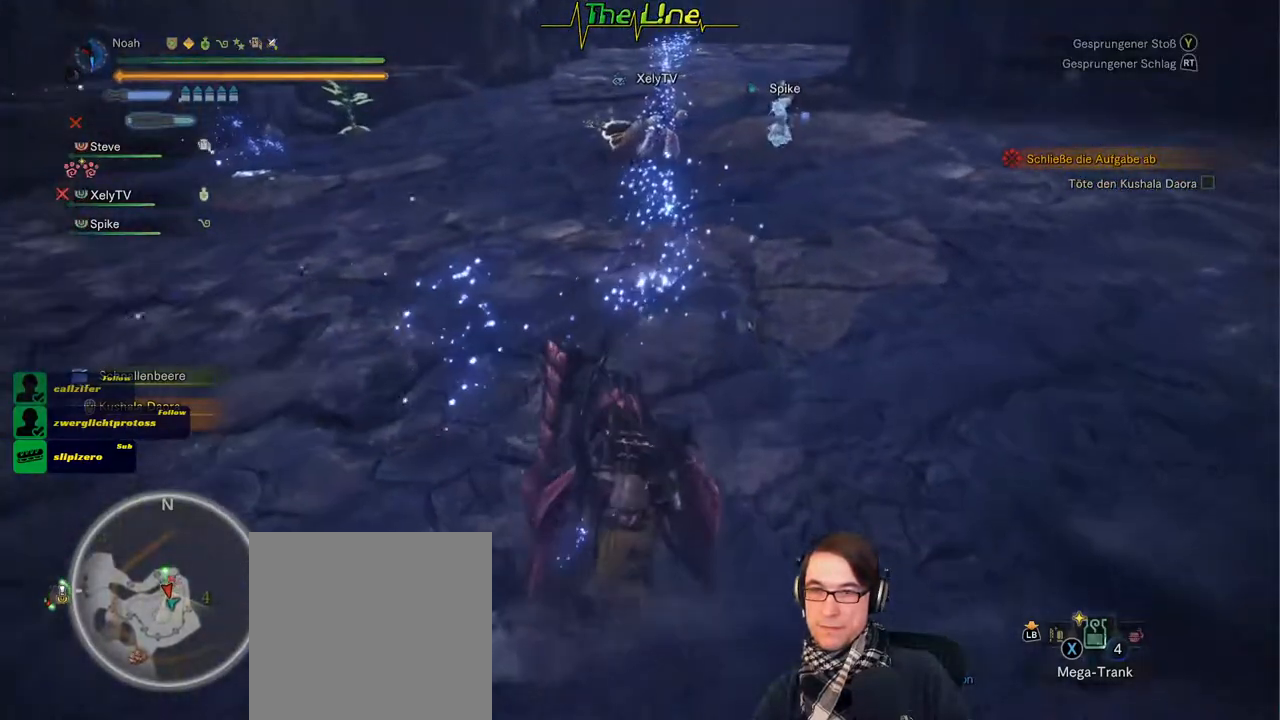
{"buttons": [], "left_stick": "up", "right_stick": "center", "events": []}
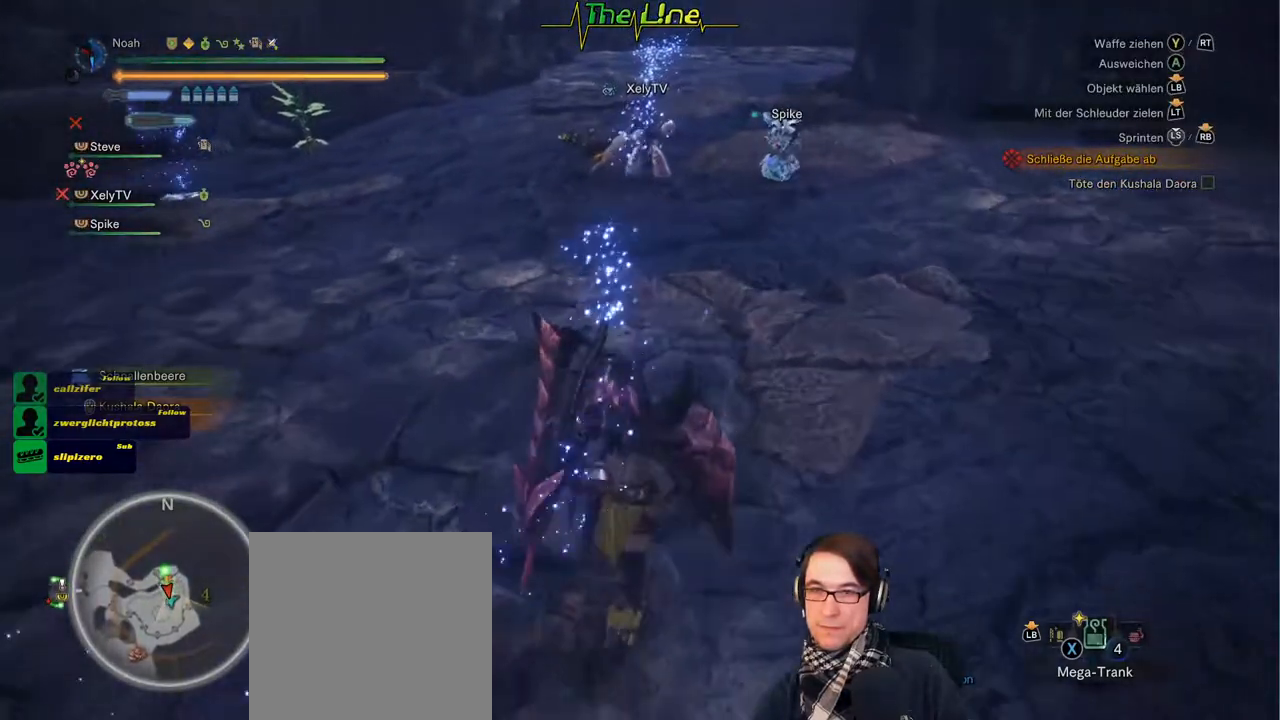
{"buttons": [], "left_stick": "up", "right_stick": "center", "events": []}
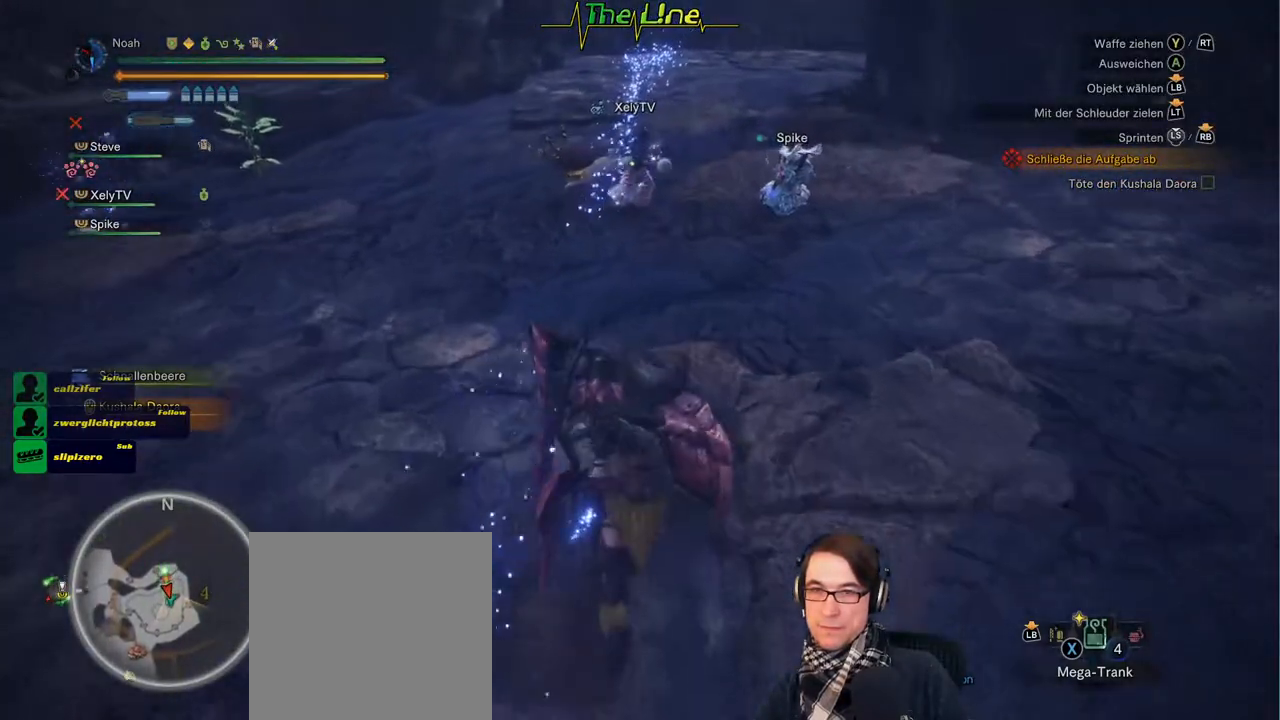
{"buttons": [], "left_stick": "up", "right_stick": "center", "events": []}
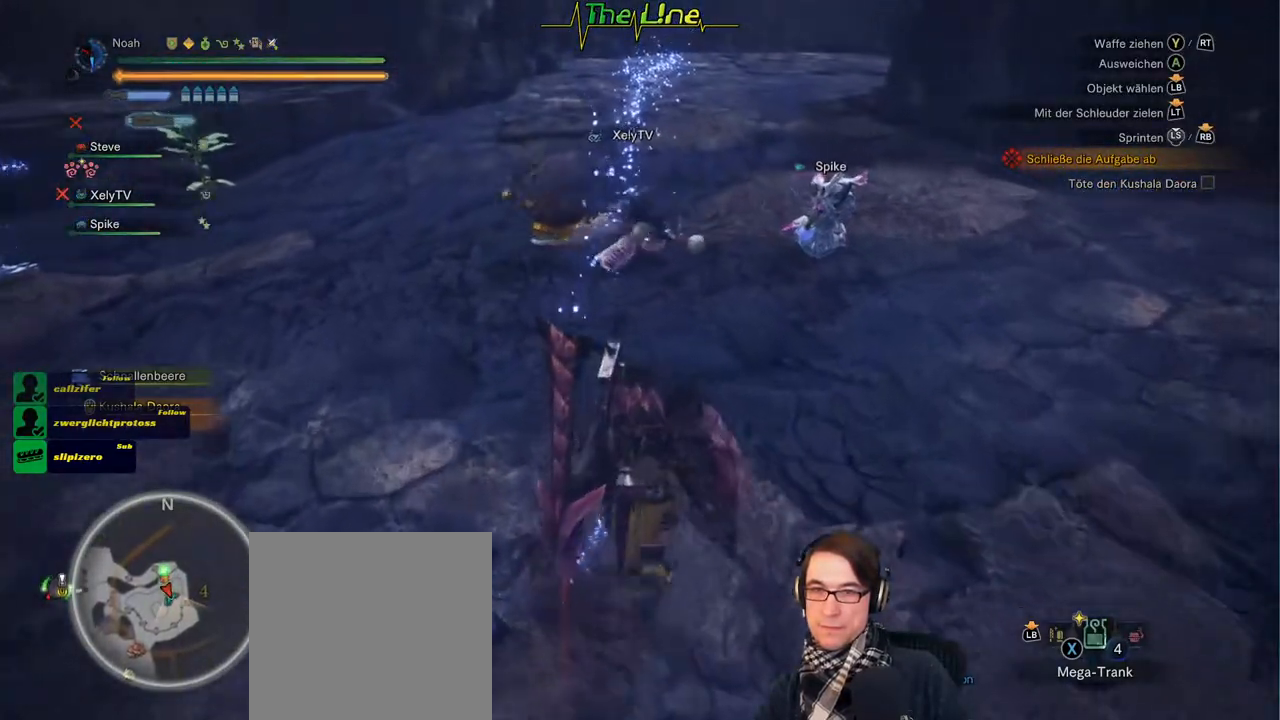
{"buttons": [], "left_stick": "center", "right_stick": "center", "events": [[100, "left_stick", "center"]]}
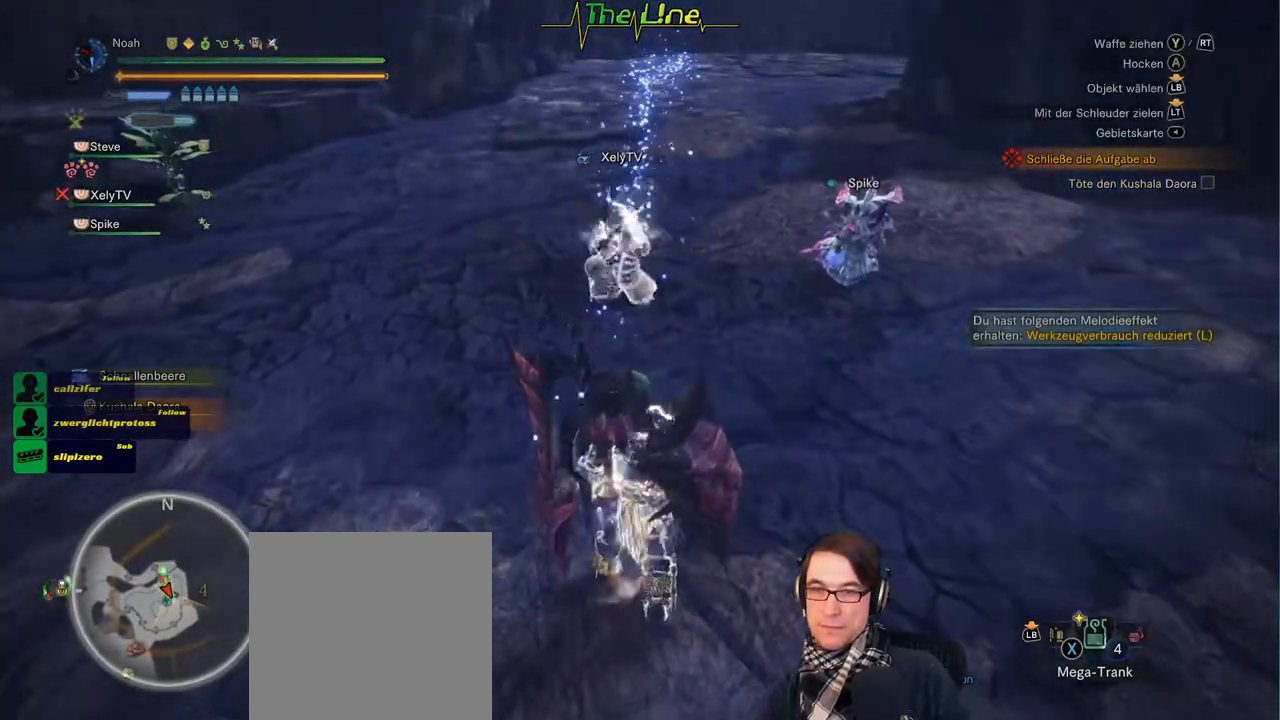
{"buttons": [], "left_stick": "center", "right_stick": "center", "events": [[200, "right_stick", "left"], [484, "right_stick", "center"]]}
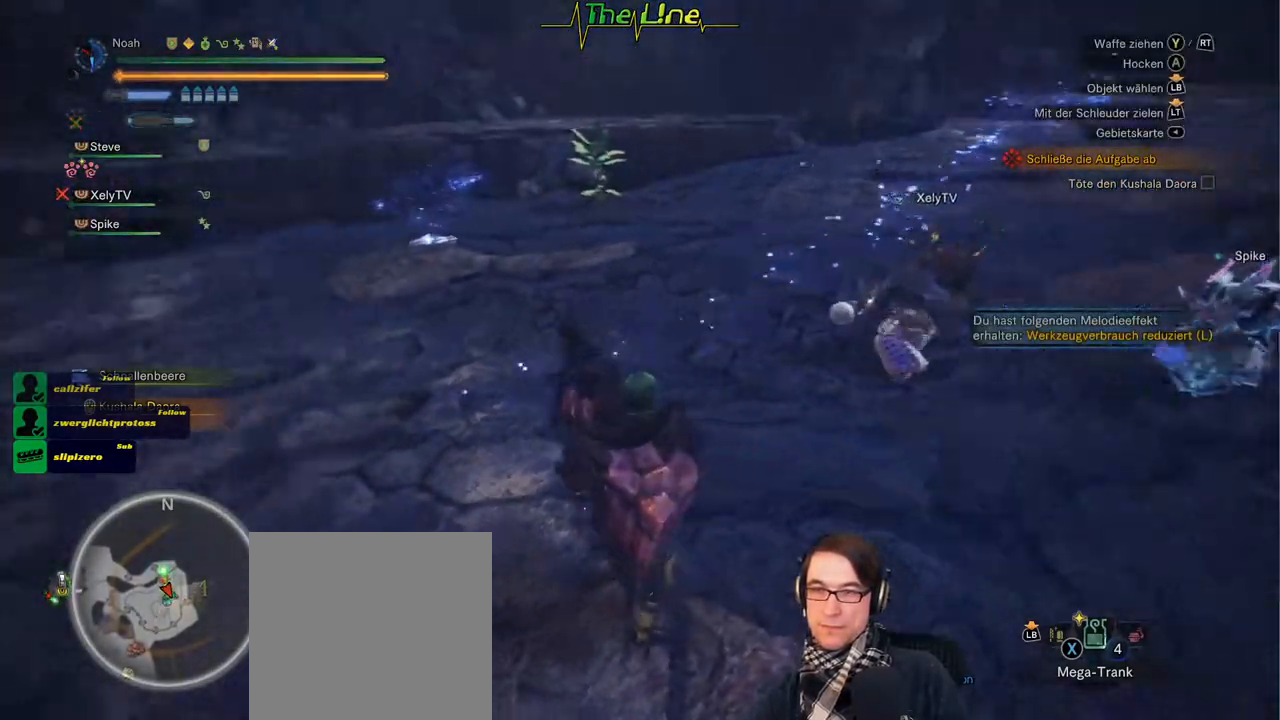
{"buttons": [], "left_stick": "up-left", "right_stick": "center", "events": [[350, "left_stick", "up-left"]]}
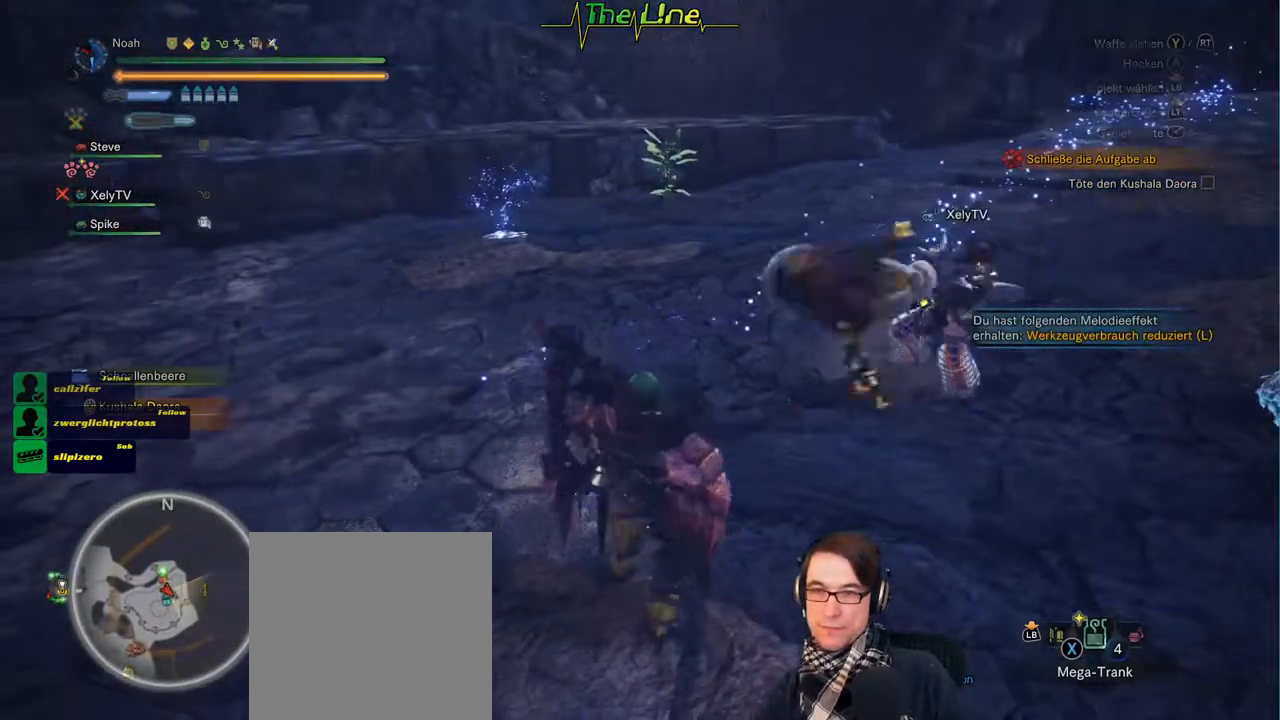
{"buttons": ["L3"], "left_stick": "up-left", "right_stick": "center", "events": [[451, "L3", "down"]]}
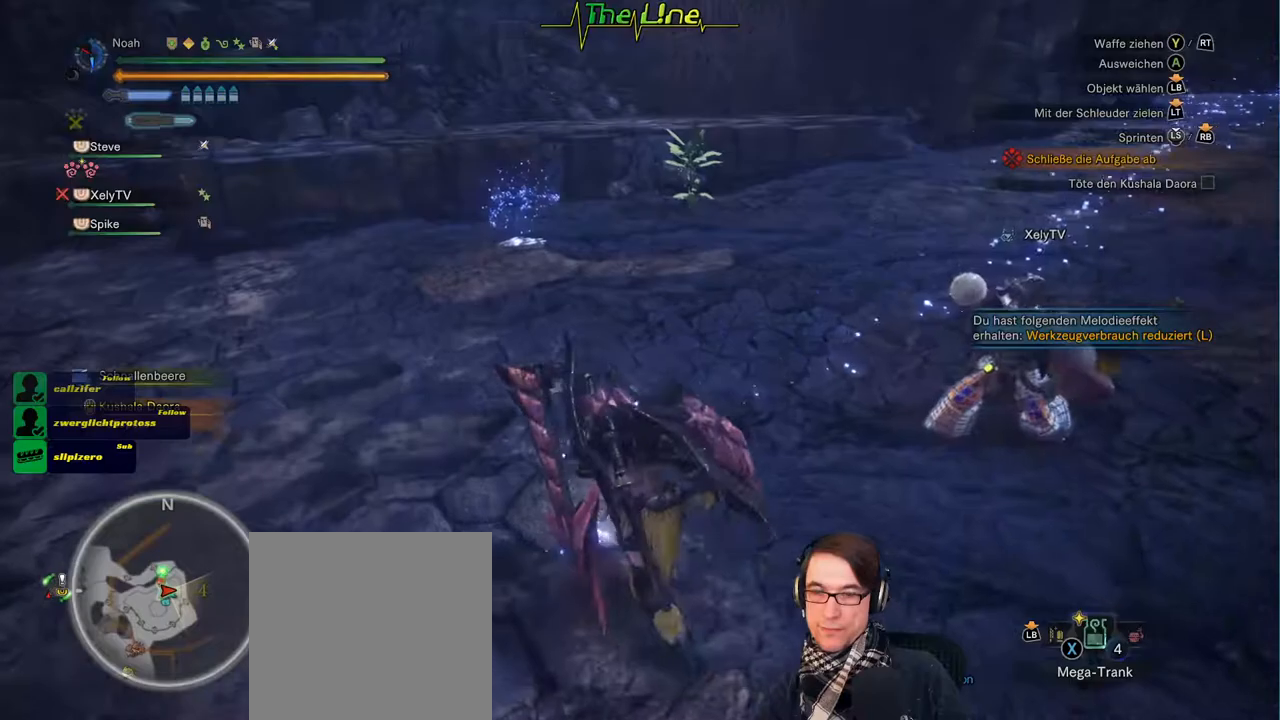
{"buttons": [], "left_stick": "up-left", "right_stick": "center", "events": [[116, "L3", "up"]]}
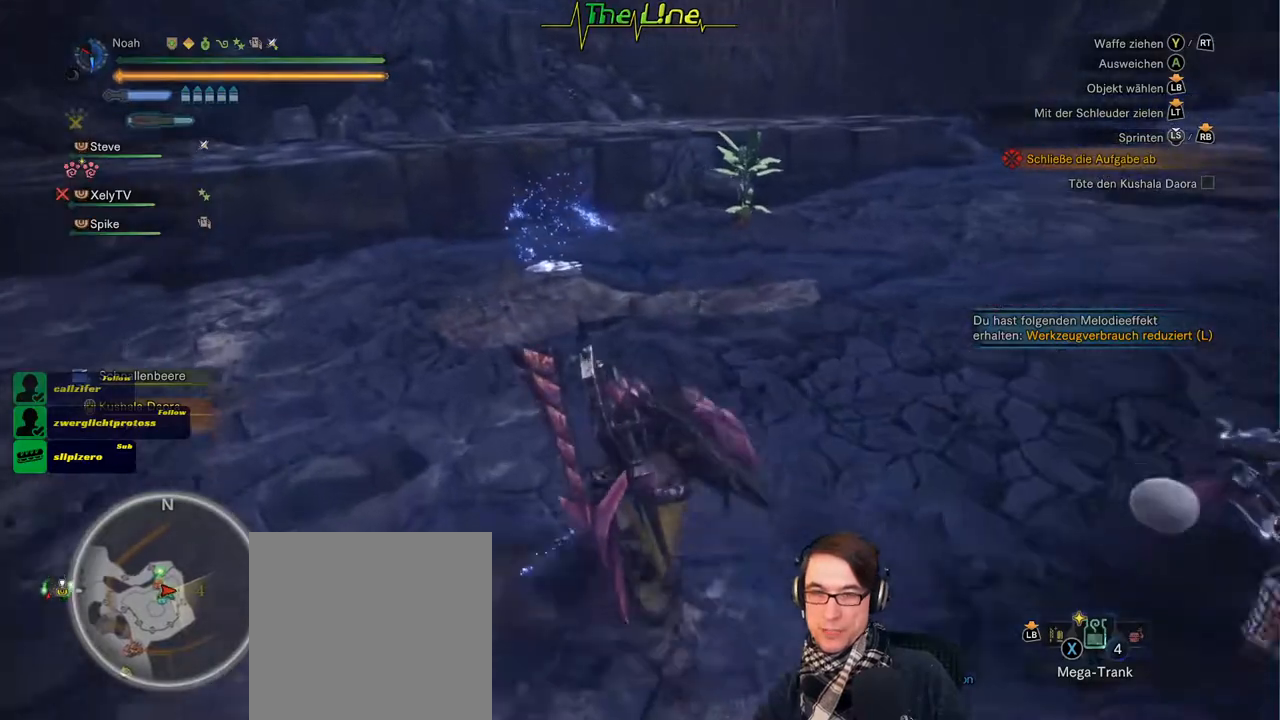
{"buttons": [], "left_stick": "up-left", "right_stick": "right", "events": [[33, "right_stick", "right"]]}
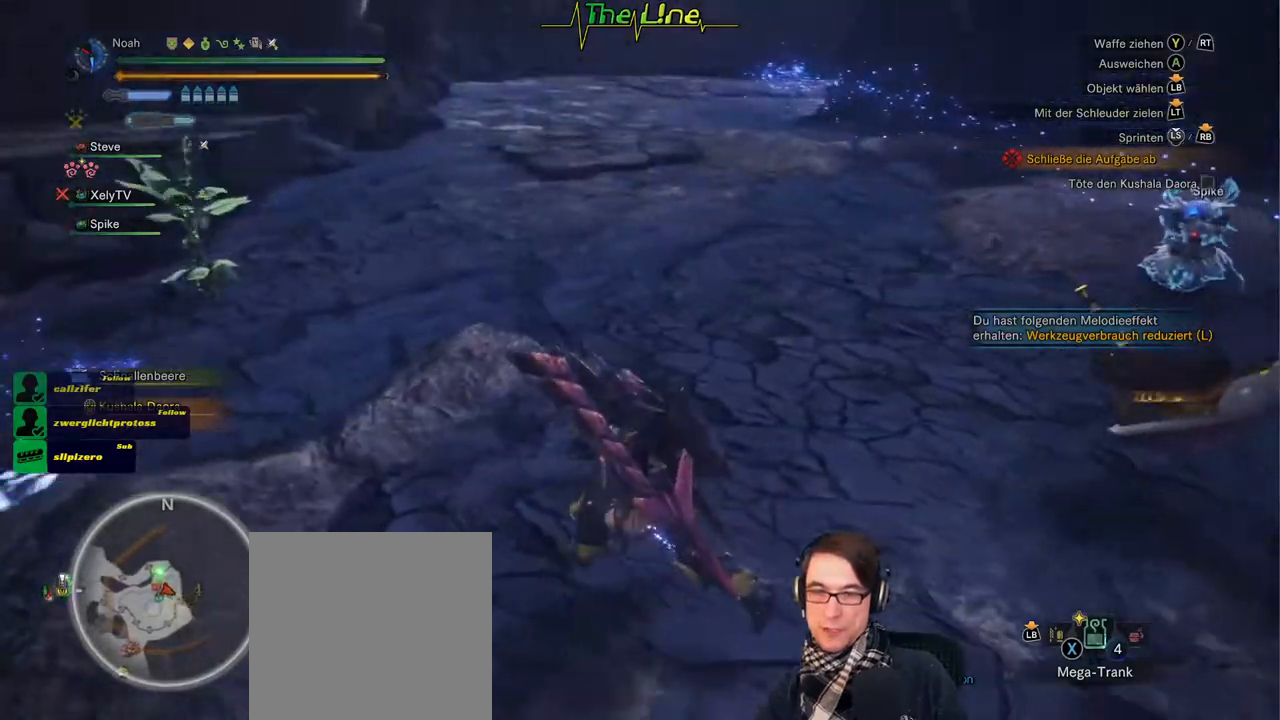
{"buttons": [], "left_stick": "left", "right_stick": "center", "events": [[50, "right_stick", "center"], [83, "left_stick", "left"]]}
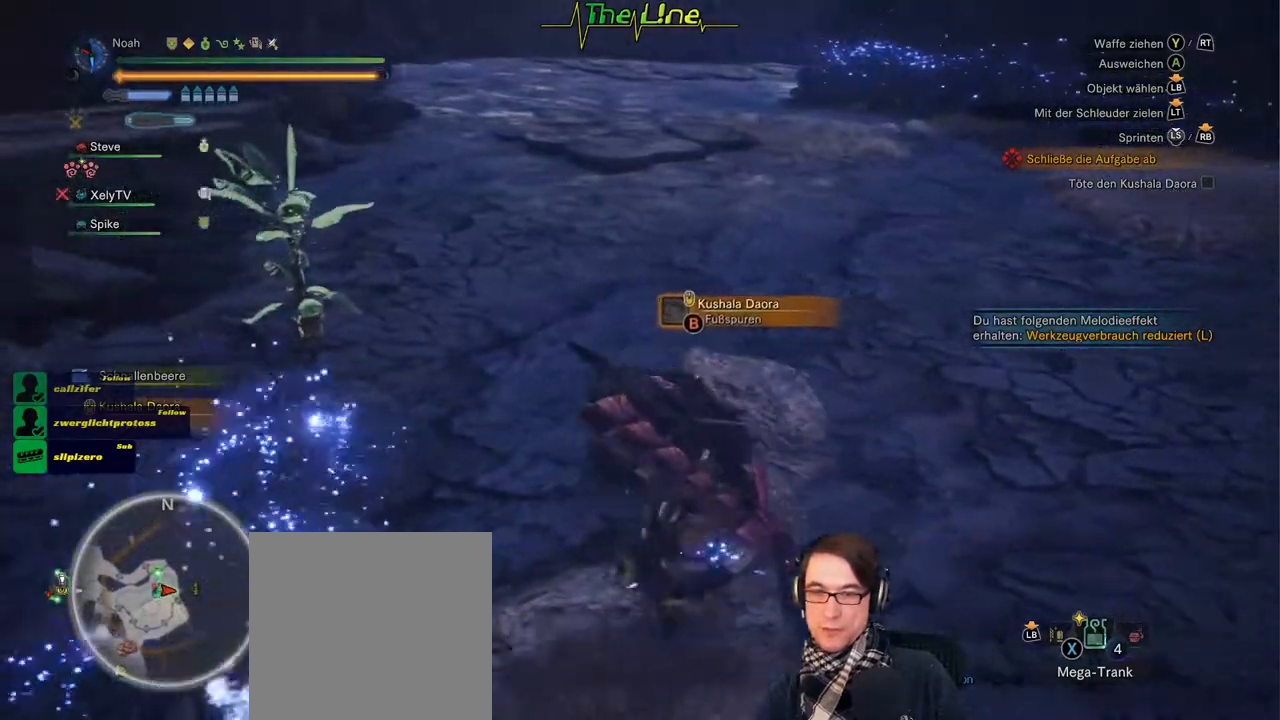
{"buttons": [], "left_stick": "up", "right_stick": "center", "events": [[33, "left_stick", "center"], [134, "B", "down"], [267, "B", "up"], [451, "left_stick", "up"]]}
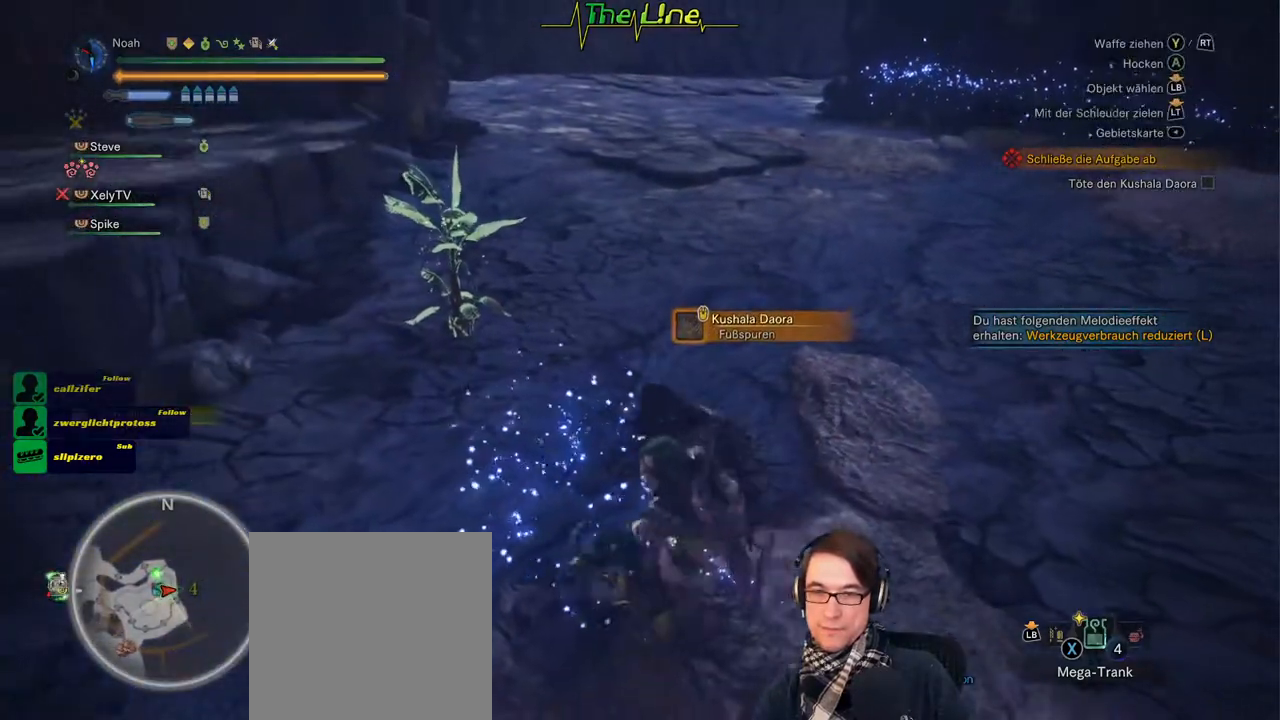
{"buttons": [], "left_stick": "up", "right_stick": "center", "events": [[133, "right_stick", "up-right"], [450, "right_stick", "center"]]}
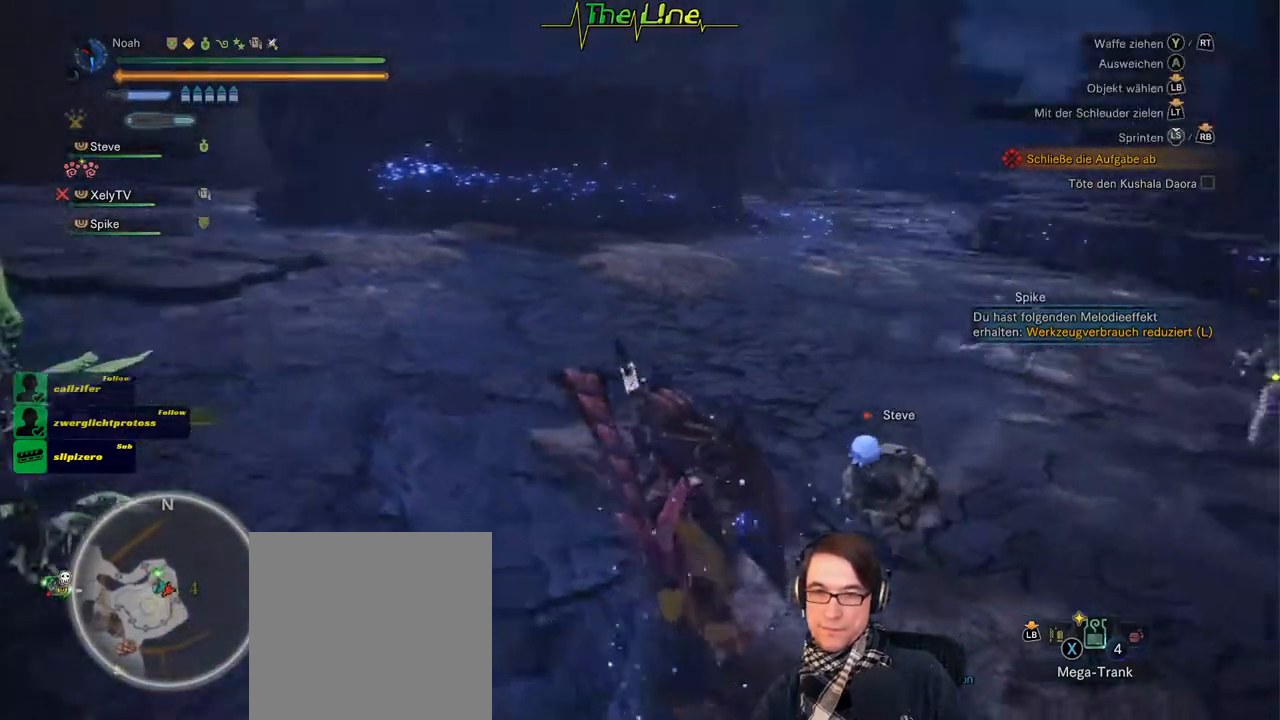
{"buttons": [], "left_stick": "up-right", "right_stick": "right", "events": [[284, "right_stick", "right"], [367, "left_stick", "up-right"]]}
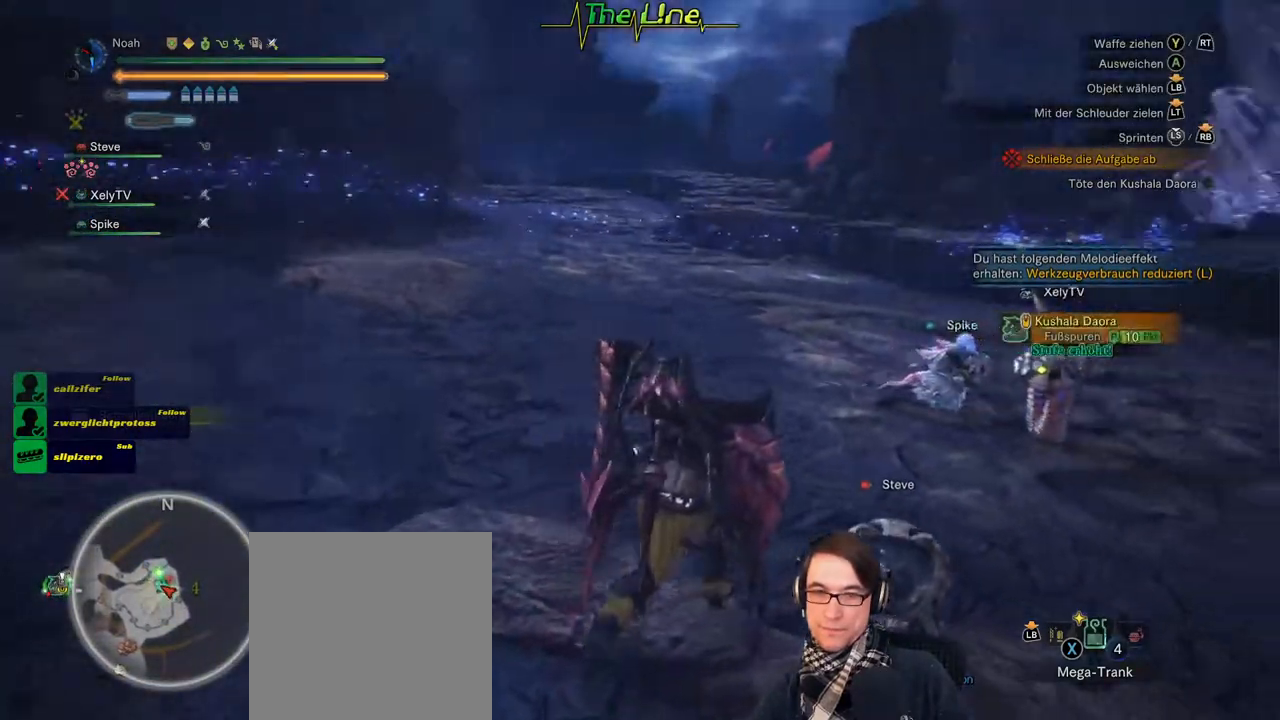
{"buttons": [], "left_stick": "up", "right_stick": "center", "events": [[116, "left_stick", "up"], [166, "right_stick", "center"]]}
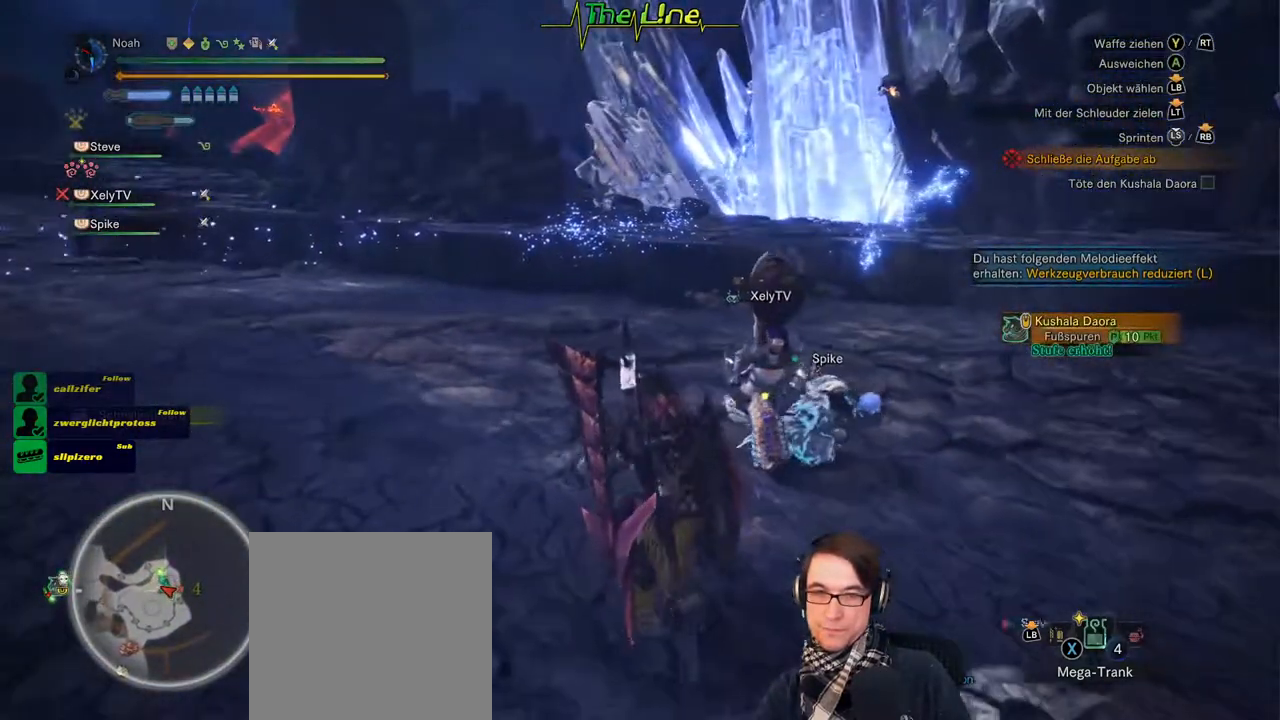
{"buttons": [], "left_stick": "up", "right_stick": "center", "events": [[50, "left_stick", "up-left"], [267, "left_stick", "up"], [284, "right_stick", "right"], [417, "right_stick", "center"]]}
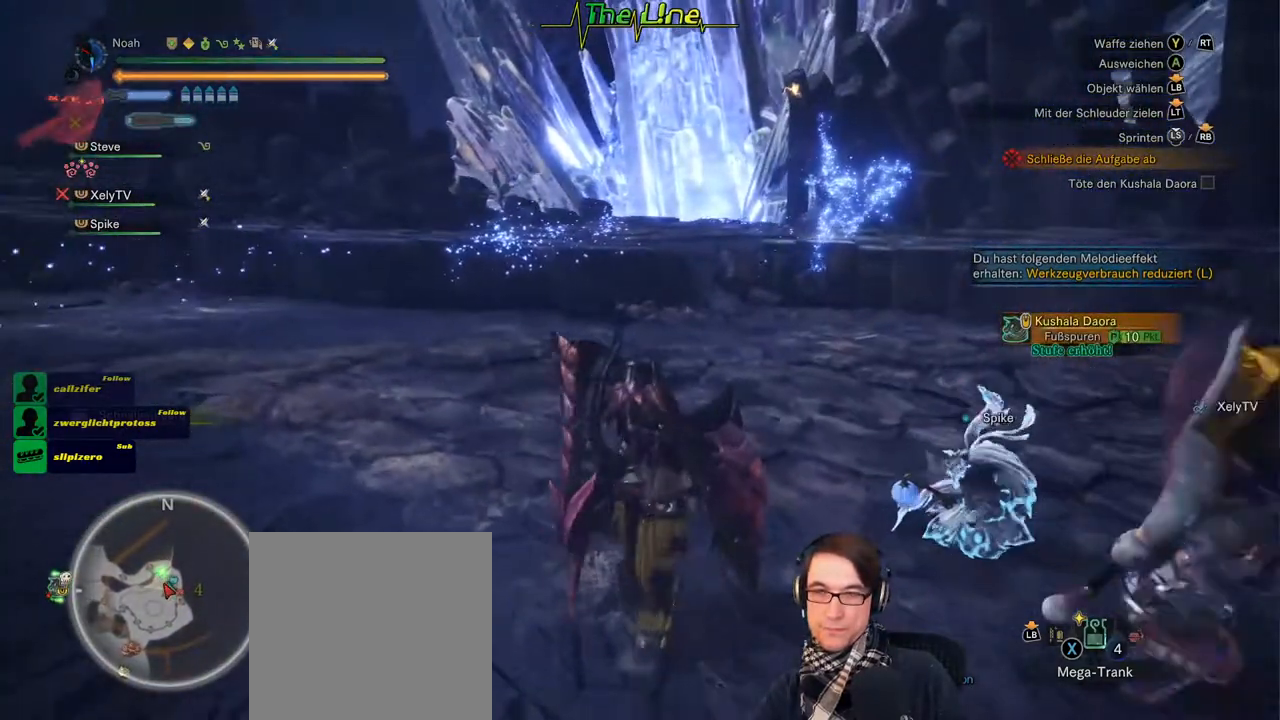
{"buttons": [], "left_stick": "up", "right_stick": "center", "events": [[166, "L3", "down"], [300, "L3", "up"]]}
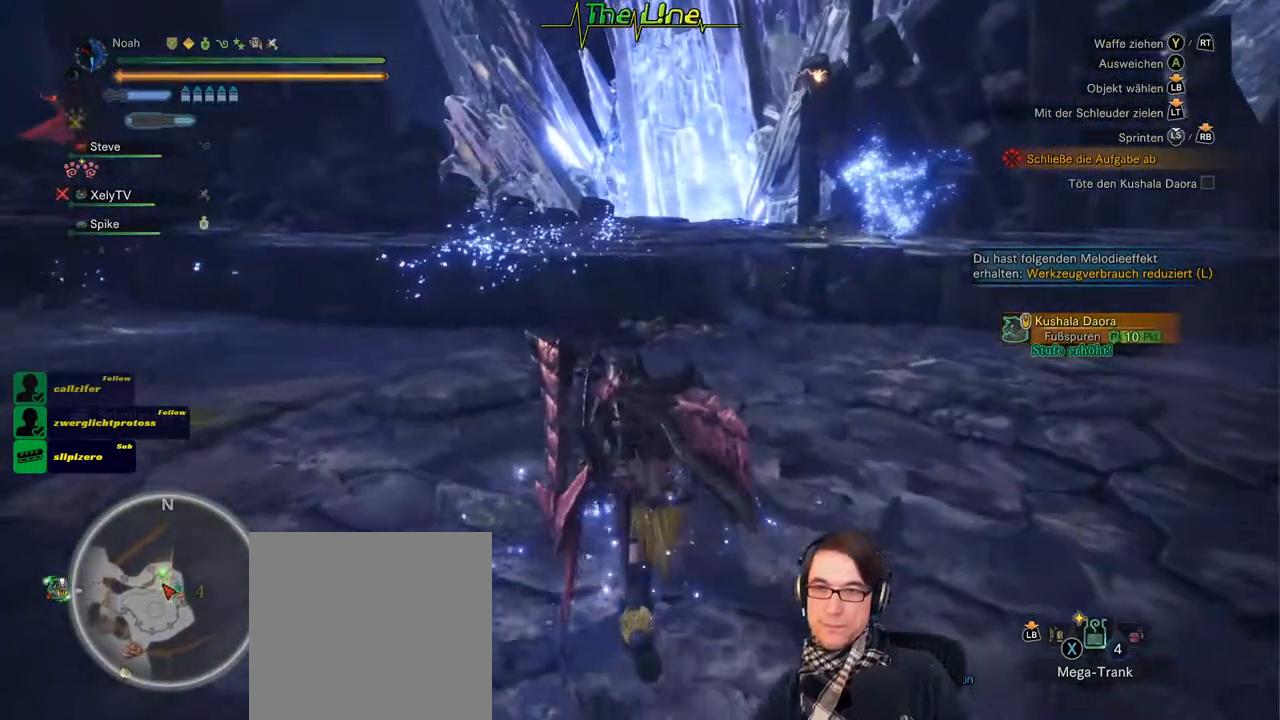
{"buttons": [], "left_stick": "up", "right_stick": "center", "events": []}
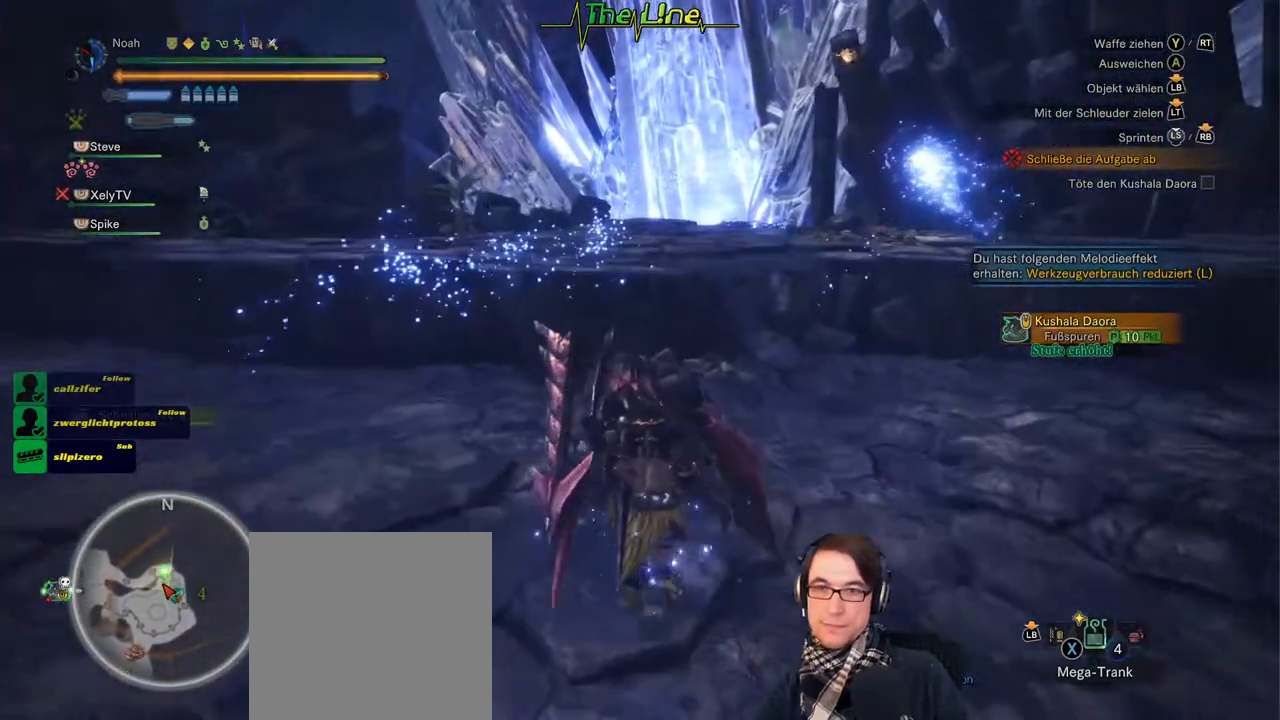
{"buttons": [], "left_stick": "up", "right_stick": "center", "events": []}
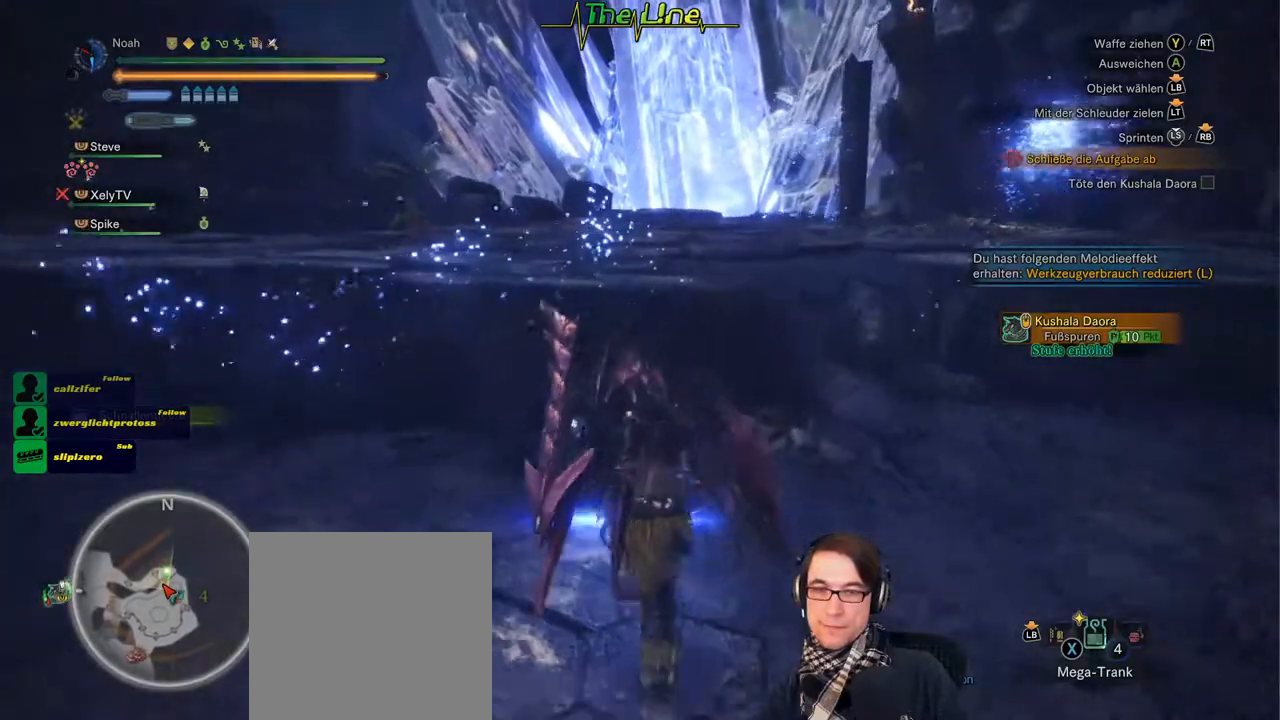
{"buttons": [], "left_stick": "up", "right_stick": "center", "events": []}
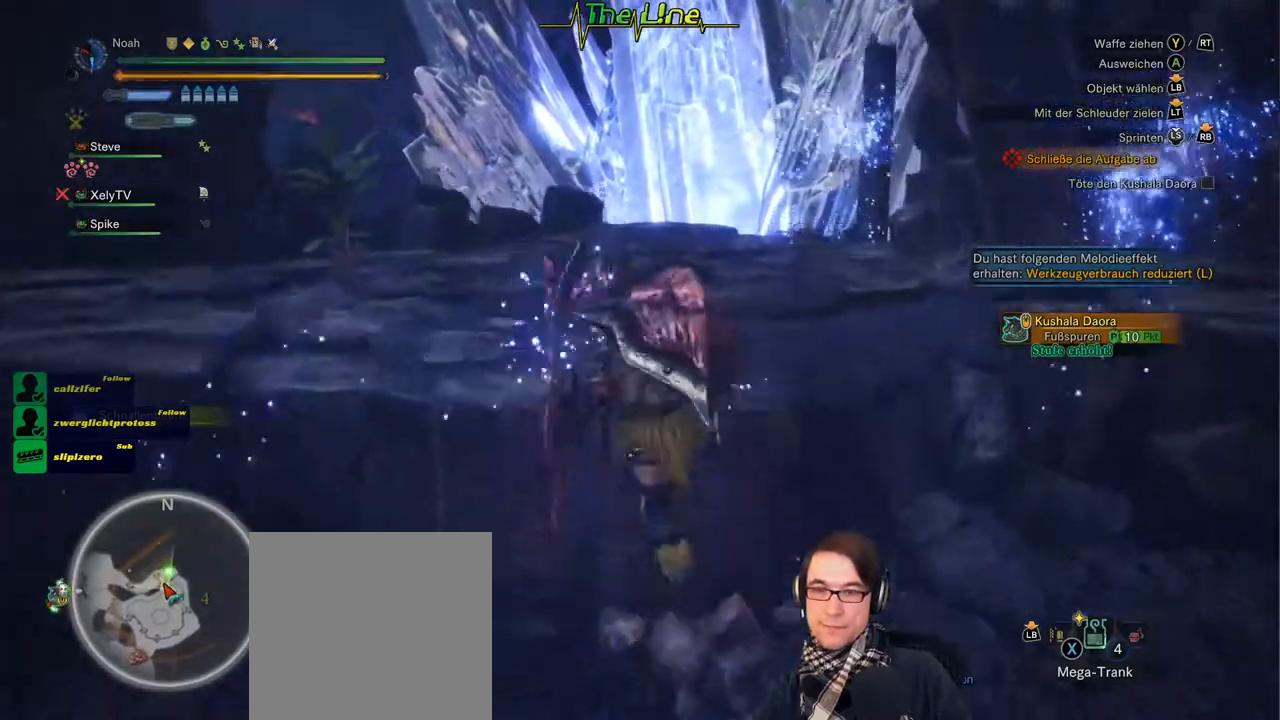
{"buttons": [], "left_stick": "up", "right_stick": "center", "events": []}
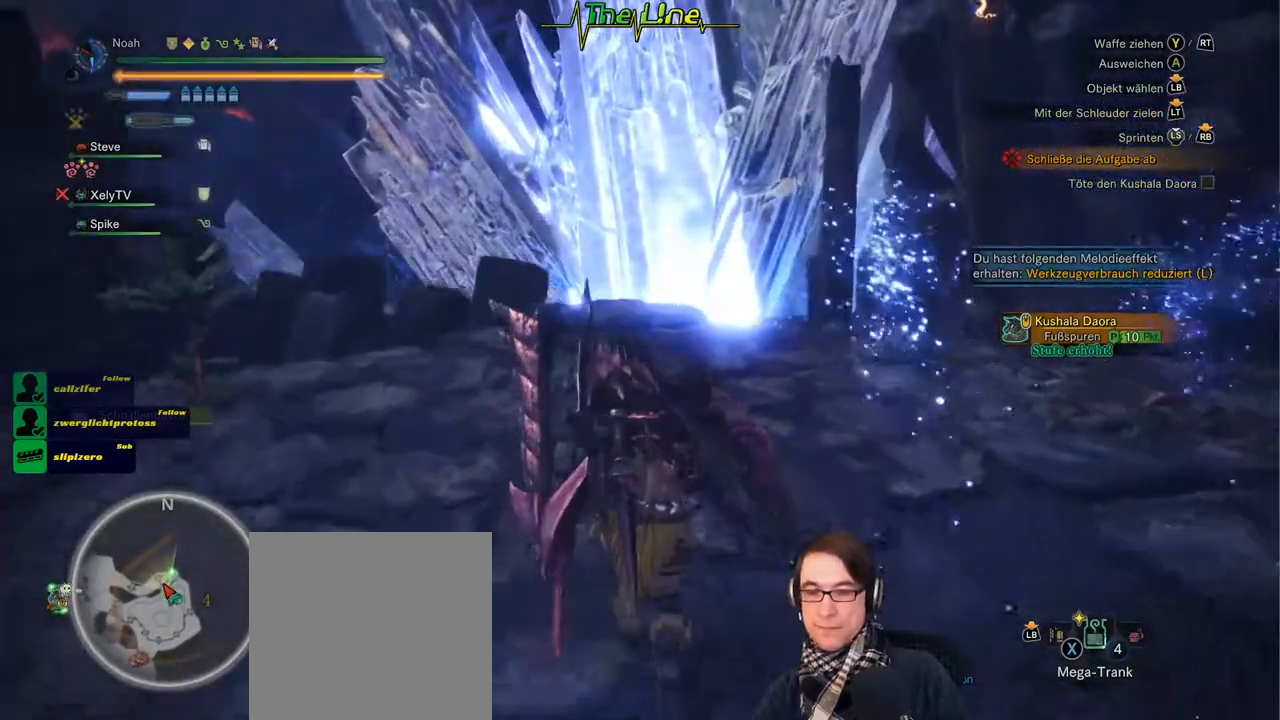
{"buttons": [], "left_stick": "up", "right_stick": "center", "events": []}
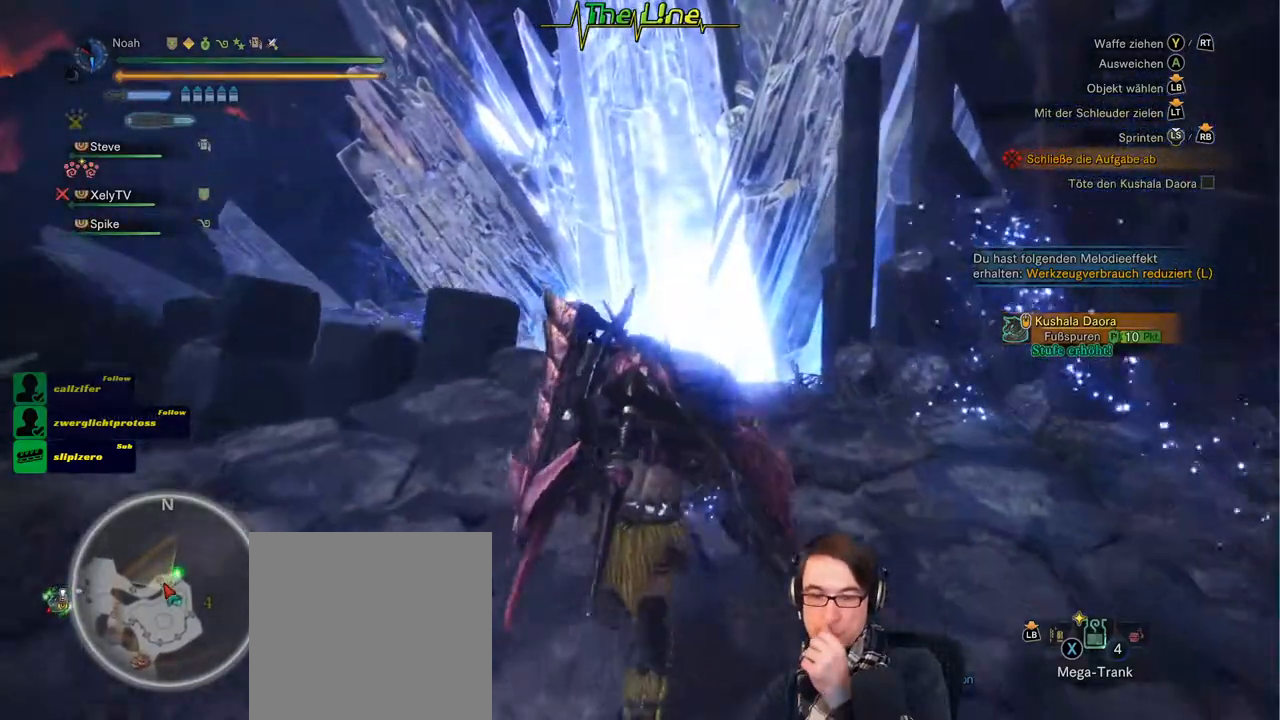
{"buttons": [], "left_stick": "up", "right_stick": "center", "events": []}
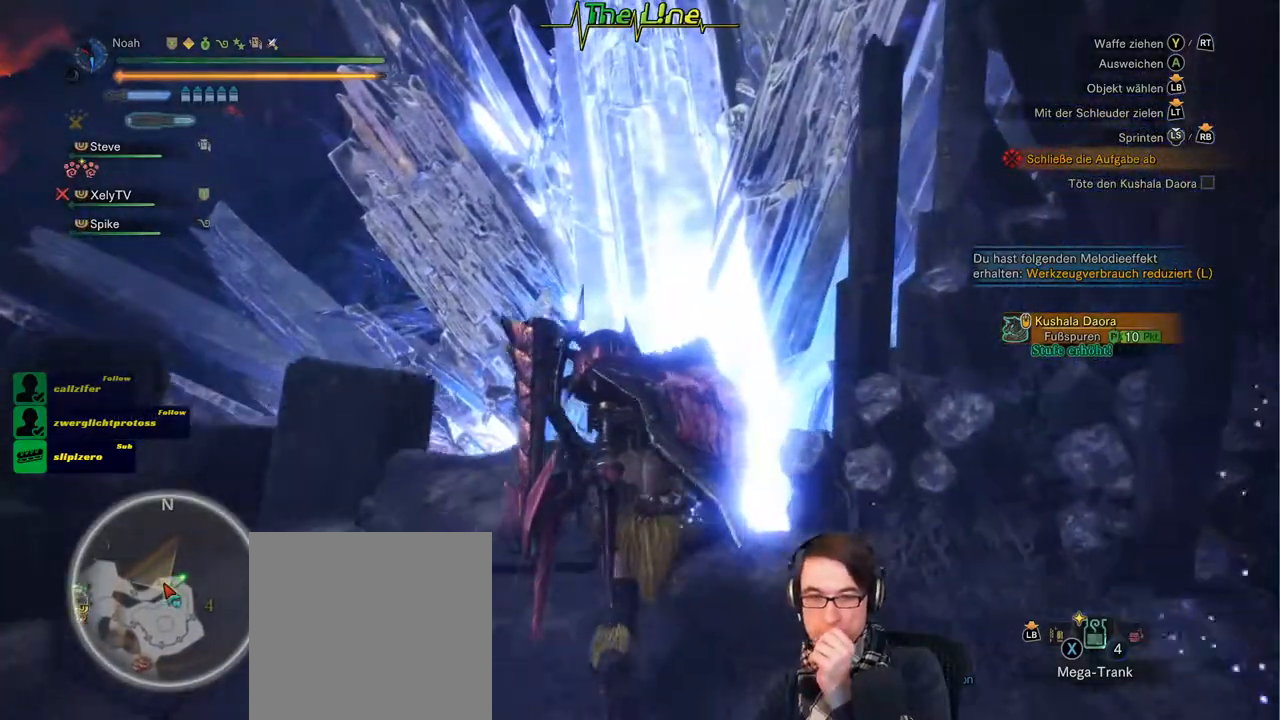
{"buttons": [], "left_stick": "up", "right_stick": "center", "events": []}
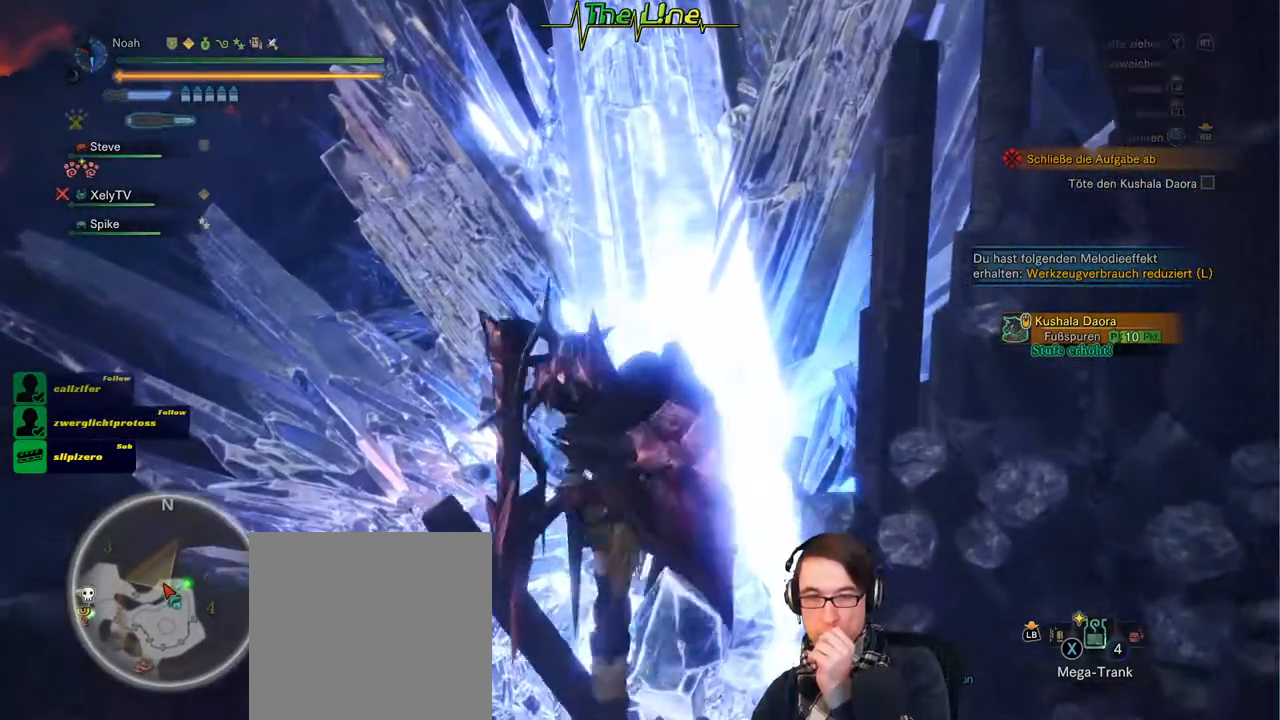
{"buttons": [], "left_stick": "up", "right_stick": "center", "events": []}
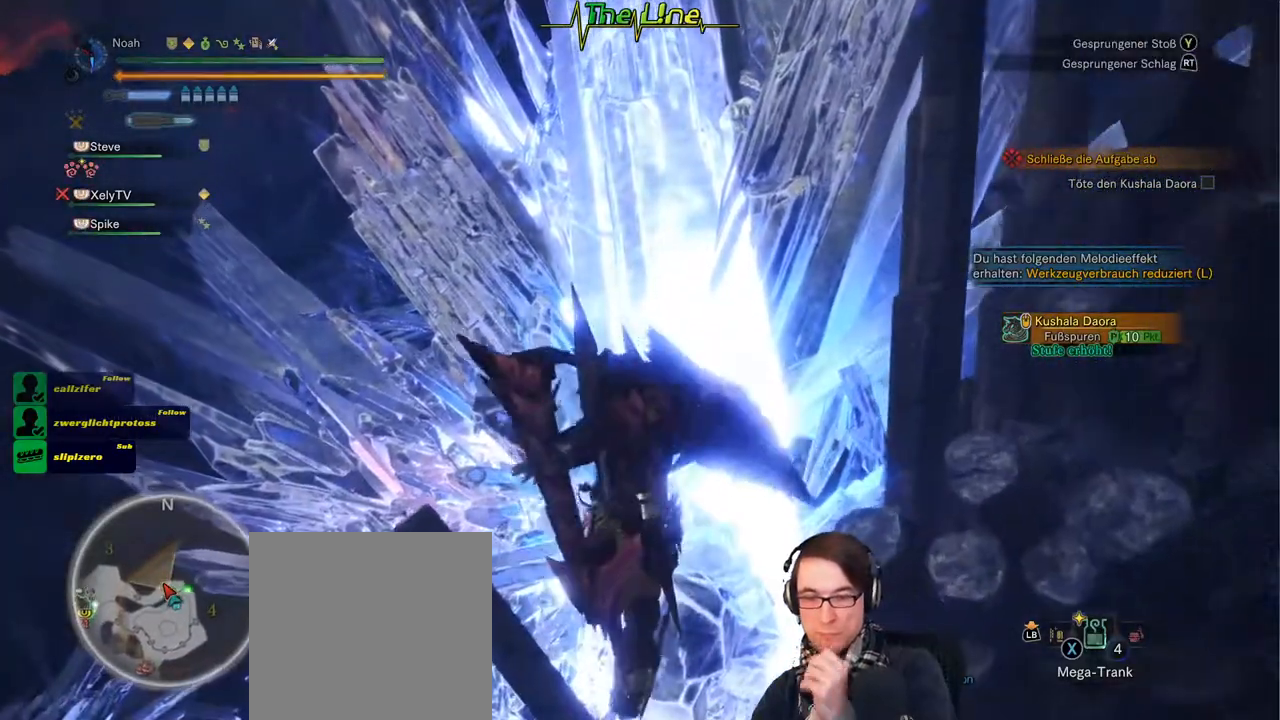
{"buttons": [], "left_stick": "center", "right_stick": "center", "events": [[417, "left_stick", "center"]]}
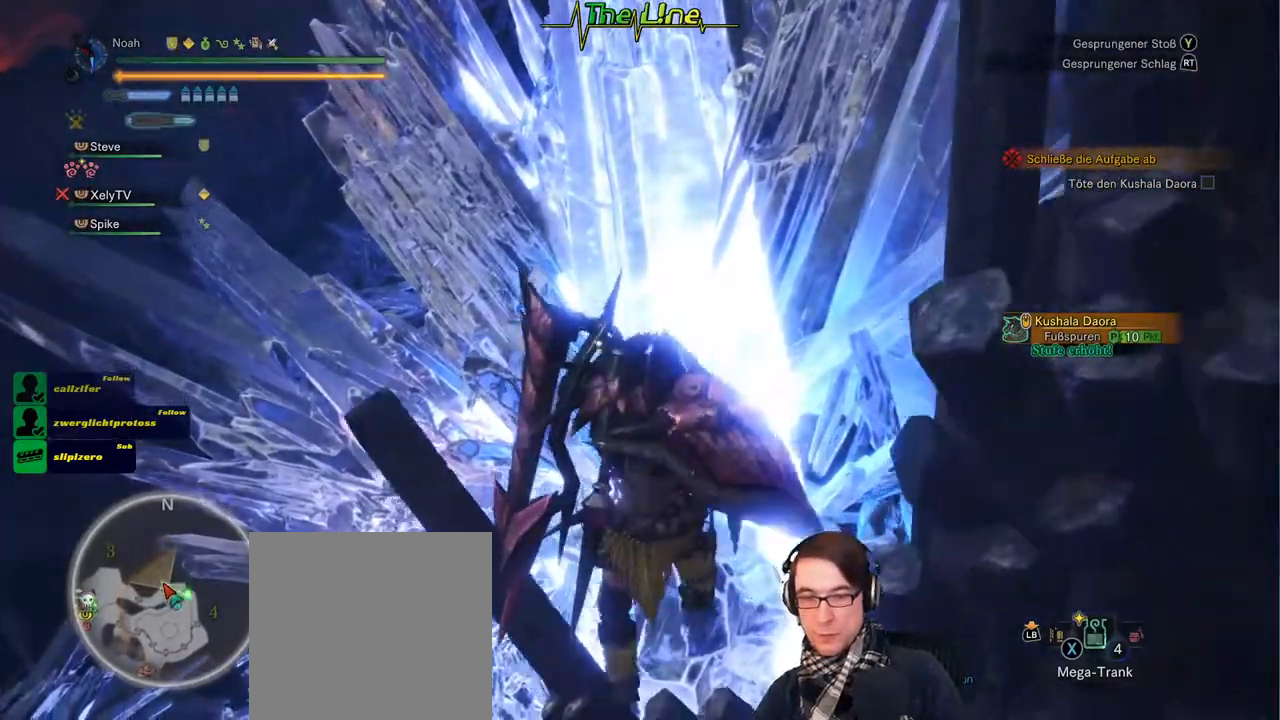
{"buttons": [], "left_stick": "center", "right_stick": "down-left", "events": [[150, "right_stick", "down-left"]]}
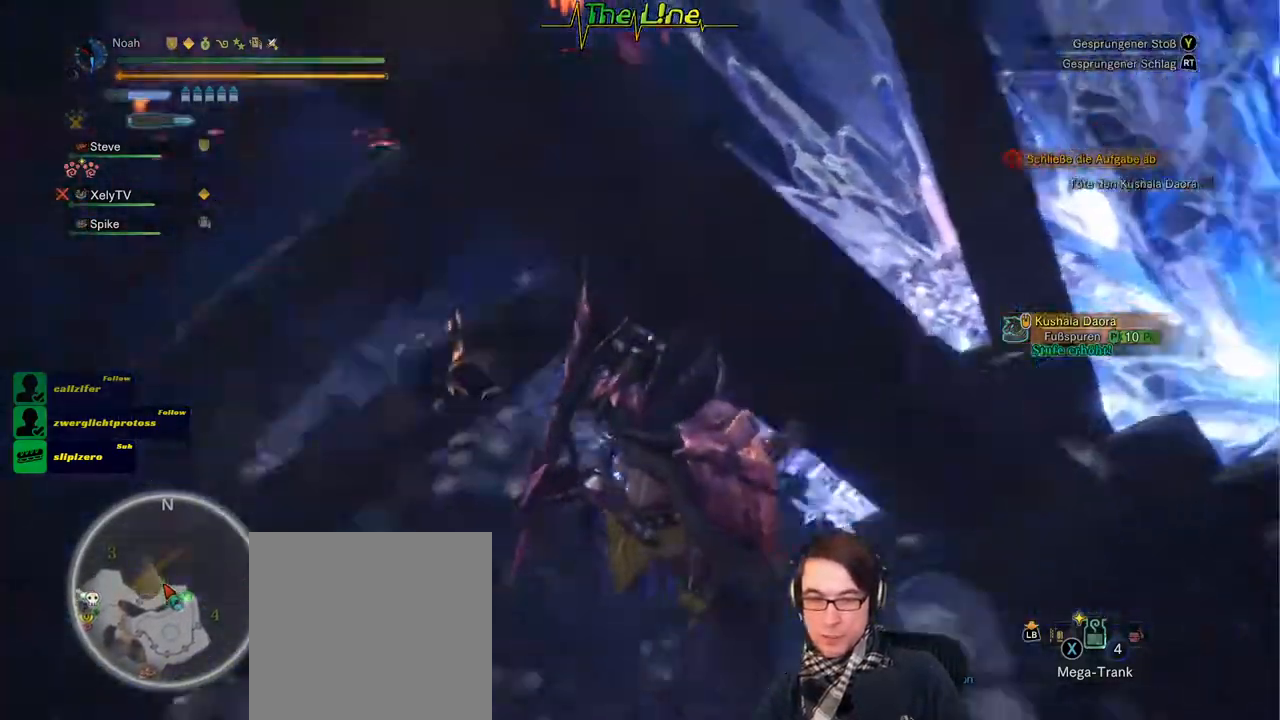
{"buttons": [], "left_stick": "up", "right_stick": "up-left", "events": [[117, "right_stick", "center"], [301, "left_stick", "up"], [451, "right_stick", "up-left"]]}
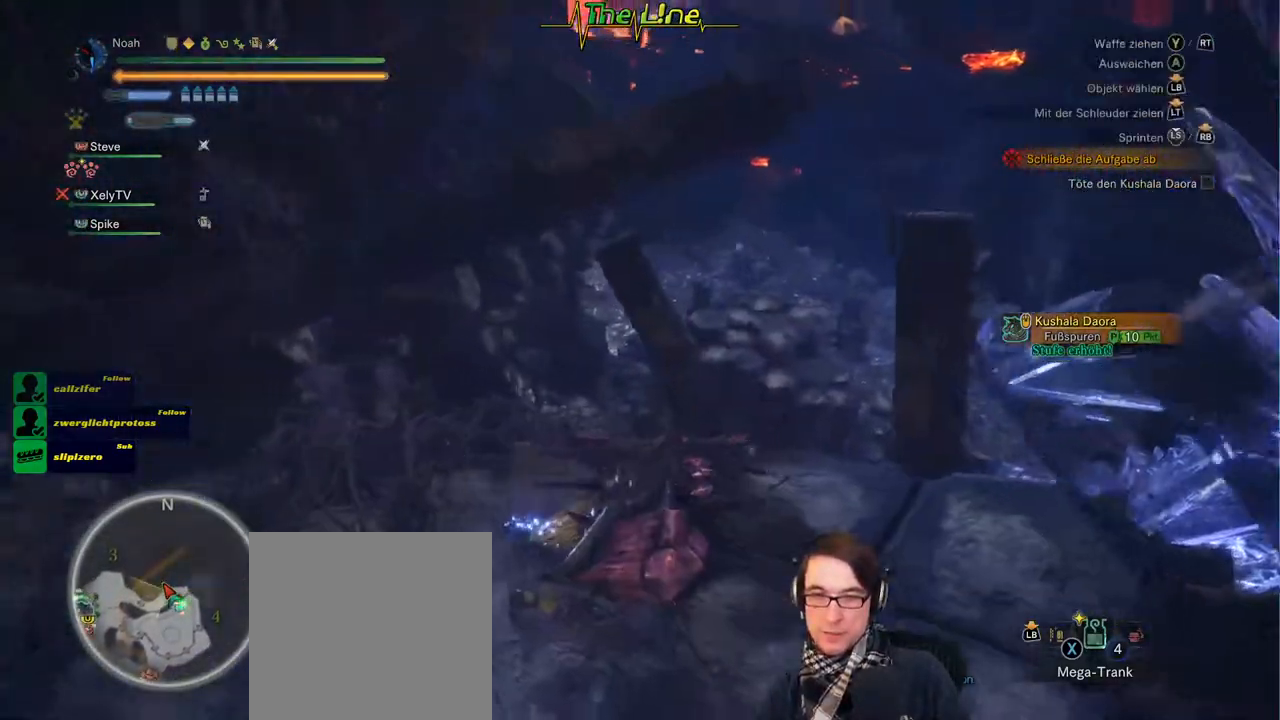
{"buttons": [], "left_stick": "up", "right_stick": "center", "events": [[33, "right_stick", "left"], [233, "right_stick", "down-right"], [350, "right_stick", "center"]]}